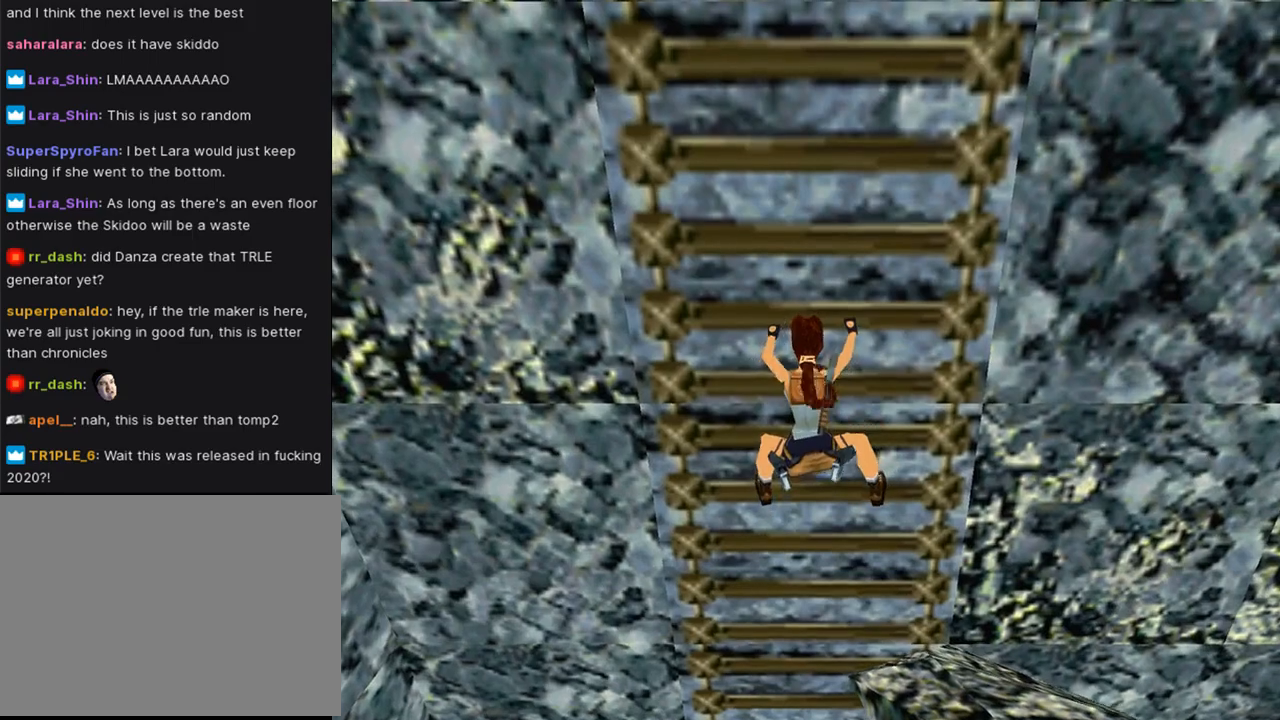
Gameplay with a controller (PlayStation layout); each line is a JSON object with the inputs held at the frame after it. "events" lists button and stick changes between this image and that frame as [ms after this image, input, new state], when the widget could be followed in between. Not read: L2 R2.
{"buttons": ["CROSS"], "left_stick": "center", "right_stick": "center", "events": [[233, "L3", "down"], [400, "L3", "up"]]}
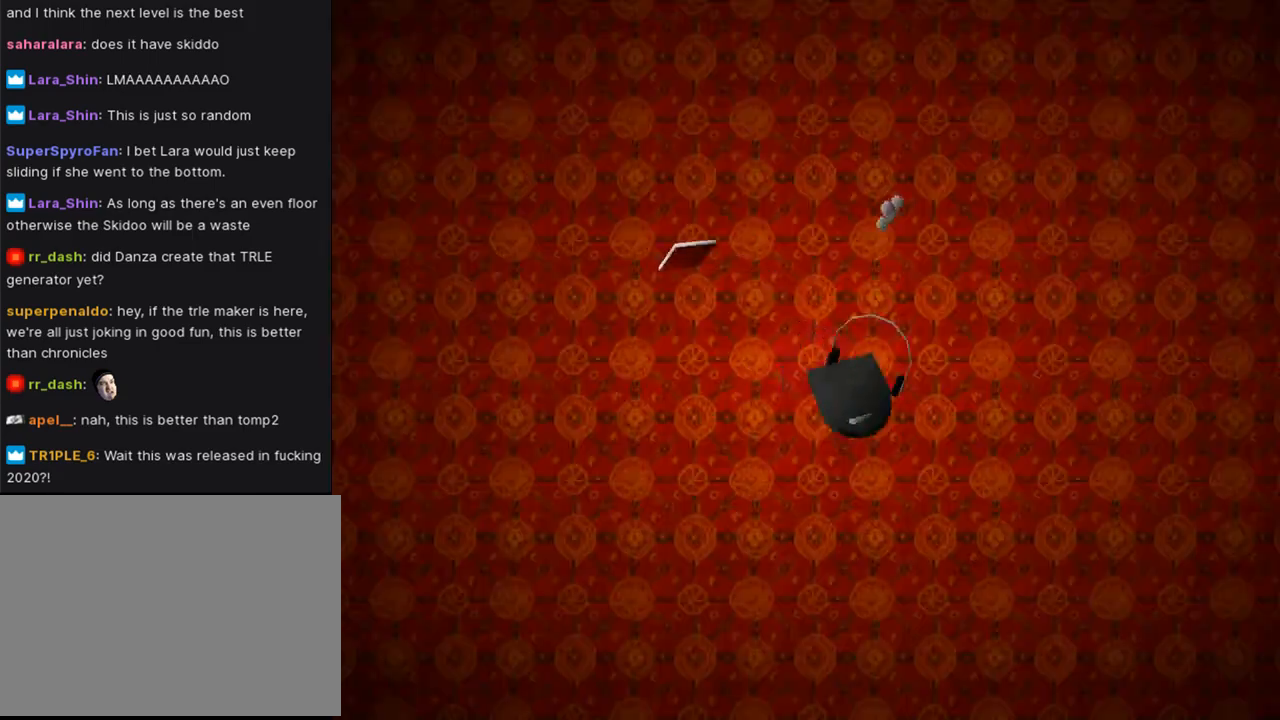
{"buttons": [], "left_stick": "center", "right_stick": "center", "events": [[267, "CROSS", "up"]]}
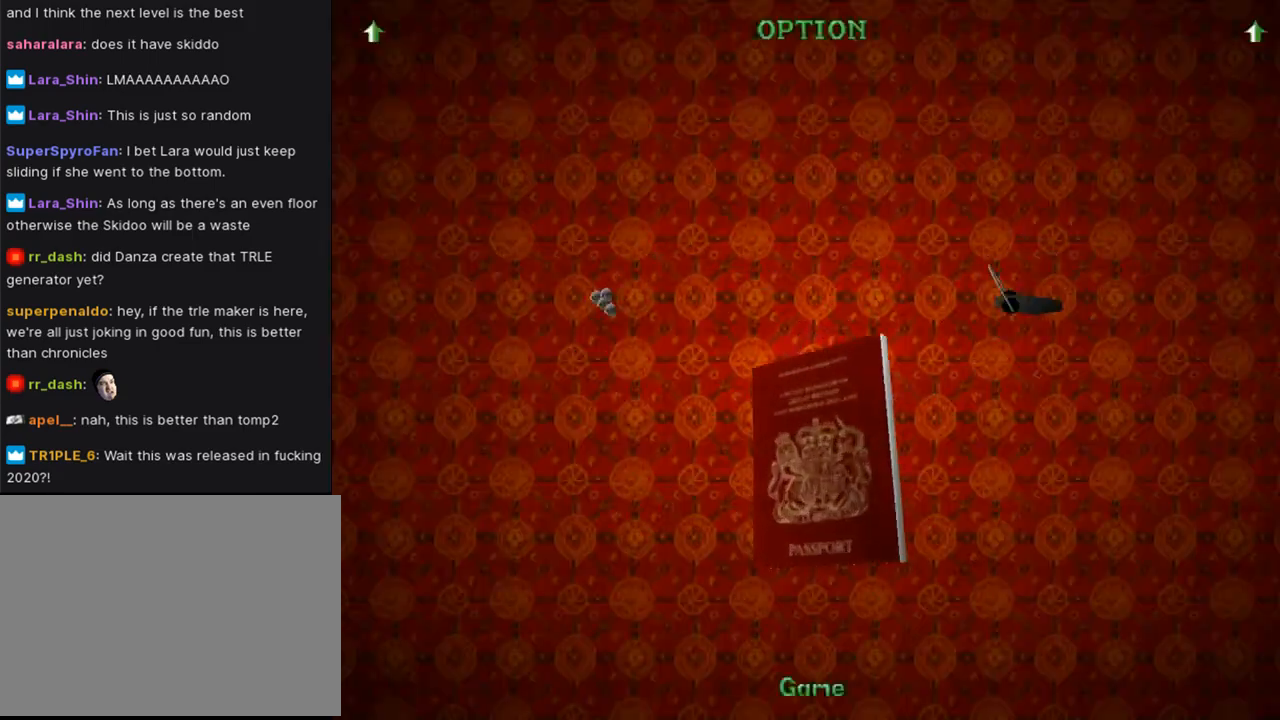
{"buttons": [], "left_stick": "center", "right_stick": "center", "events": []}
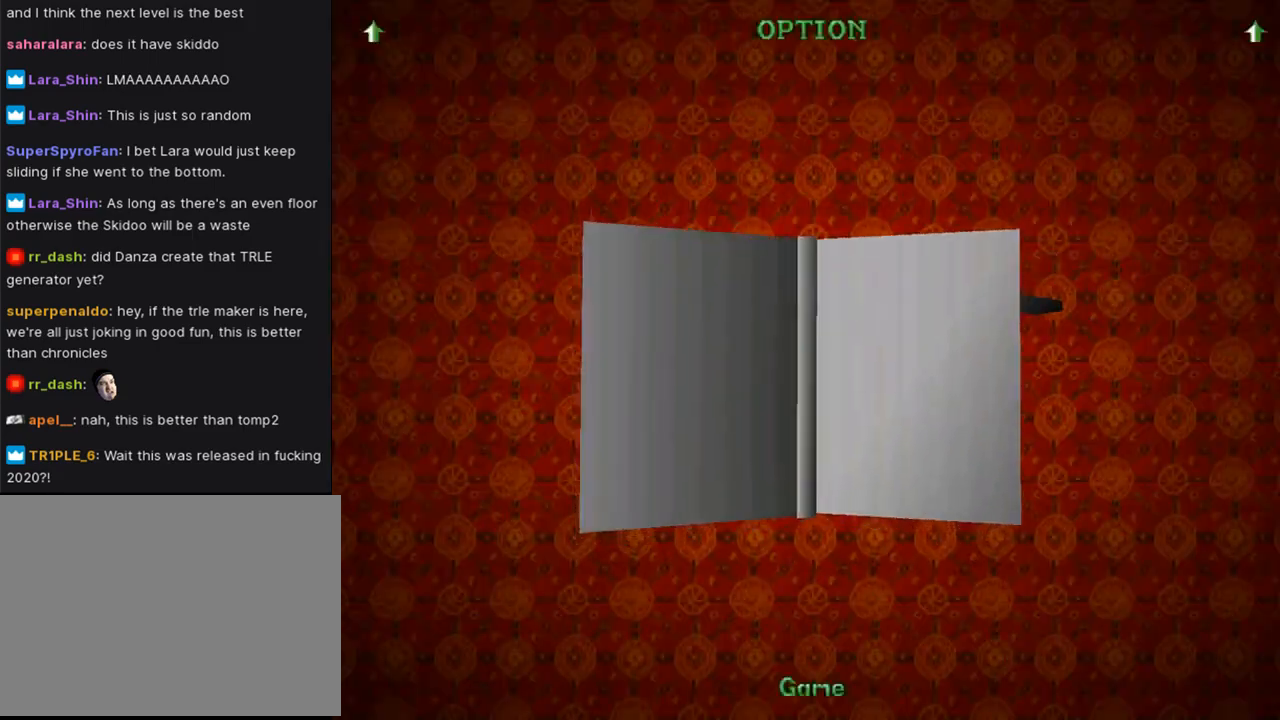
{"buttons": [], "left_stick": "center", "right_stick": "center", "events": []}
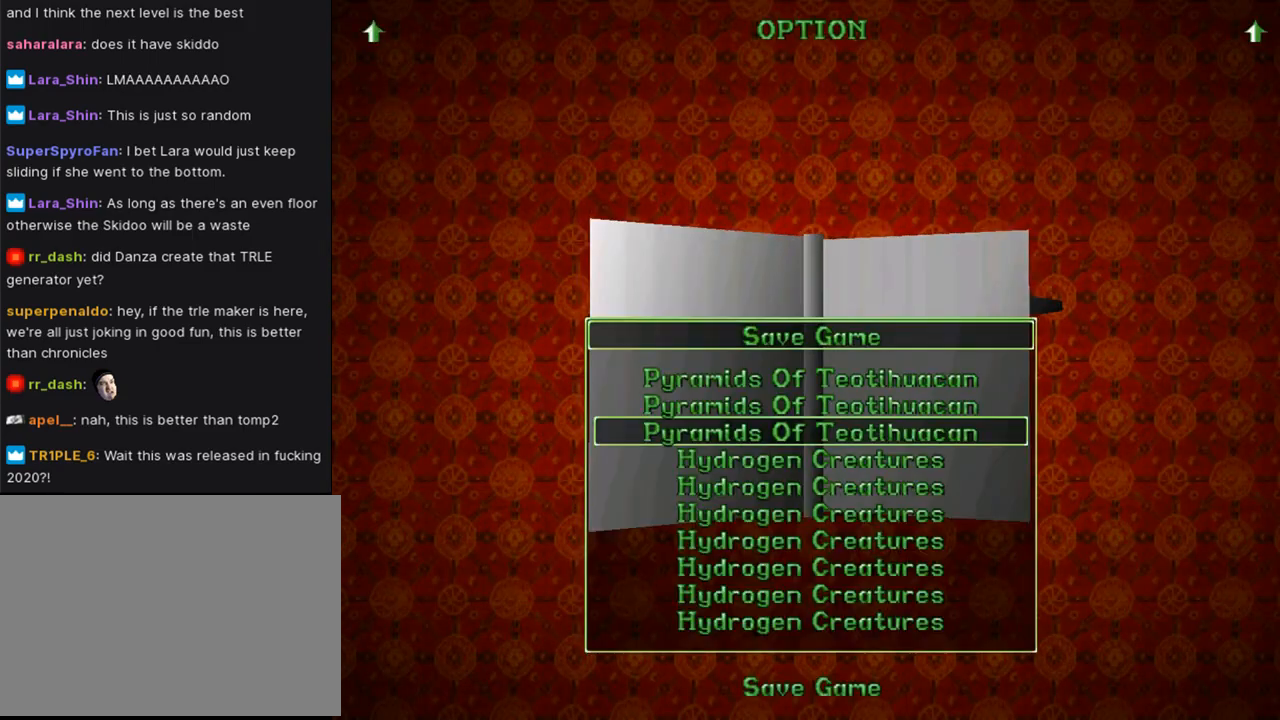
{"buttons": ["CROSS"], "left_stick": "center", "right_stick": "center", "events": [[267, "CROSS", "down"]]}
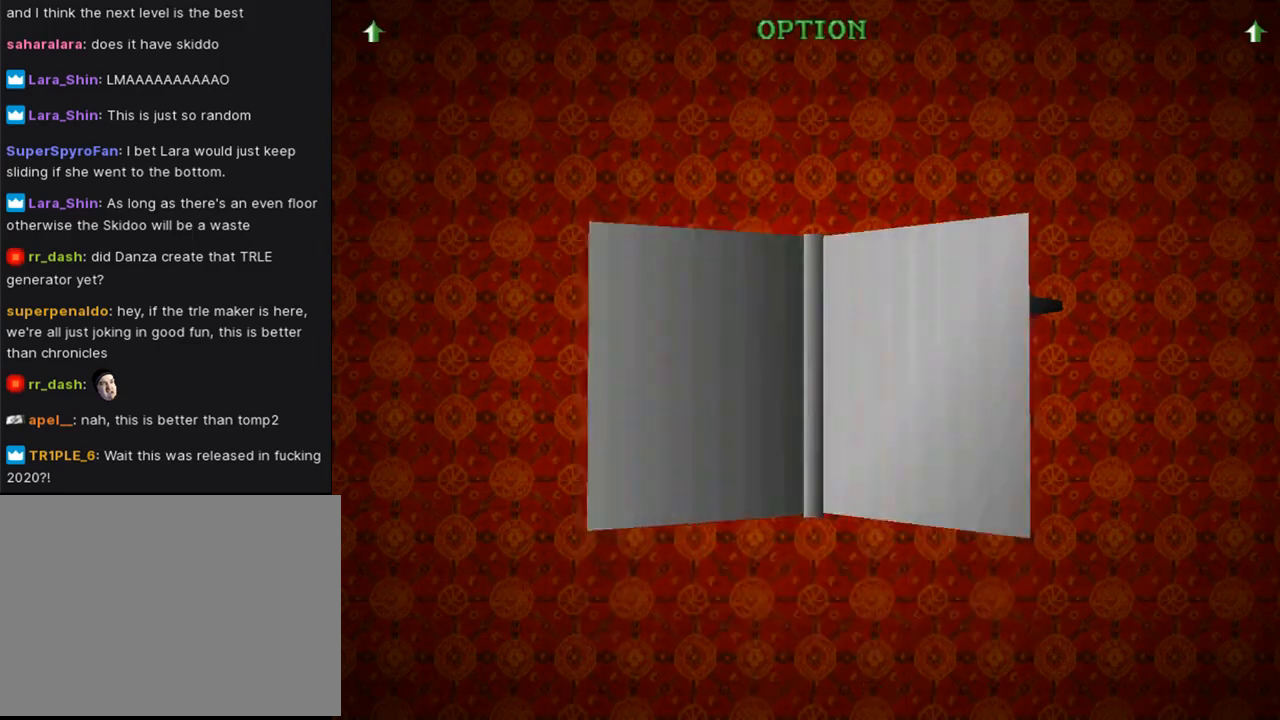
{"buttons": ["CROSS"], "left_stick": "center", "right_stick": "center", "events": []}
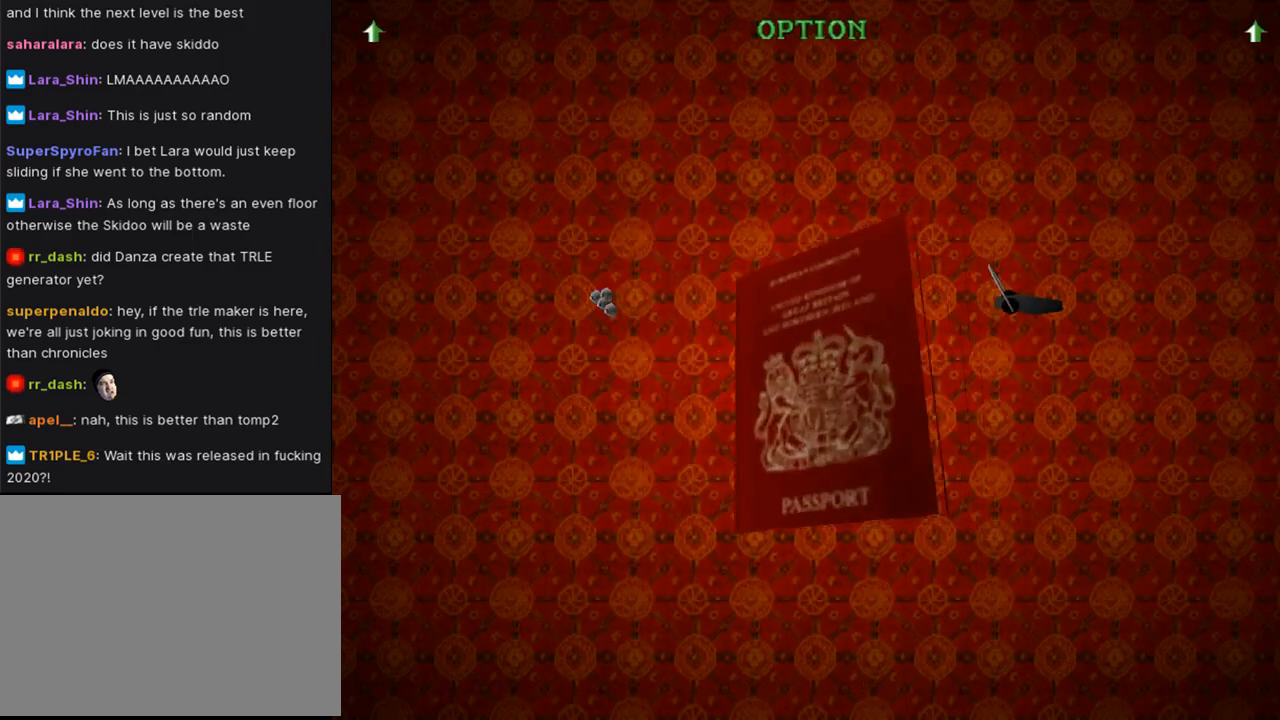
{"buttons": ["CROSS"], "left_stick": "center", "right_stick": "center", "events": []}
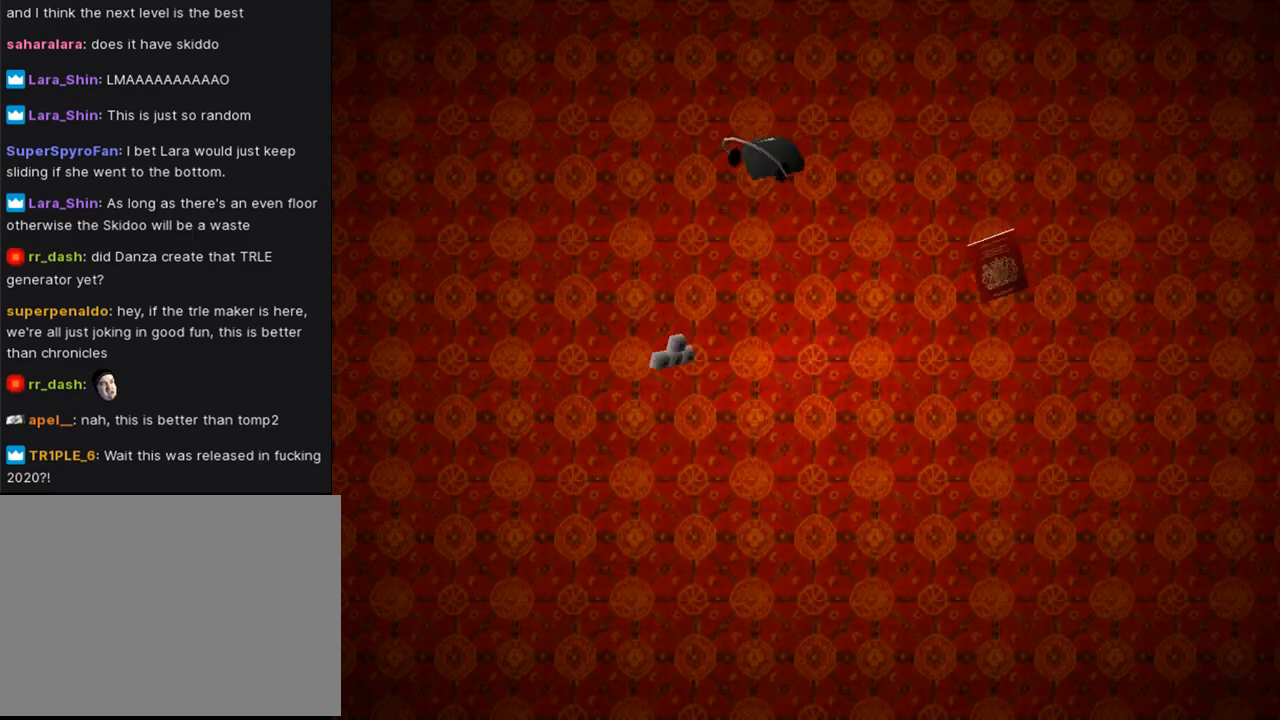
{"buttons": ["CROSS"], "left_stick": "center", "right_stick": "center", "events": []}
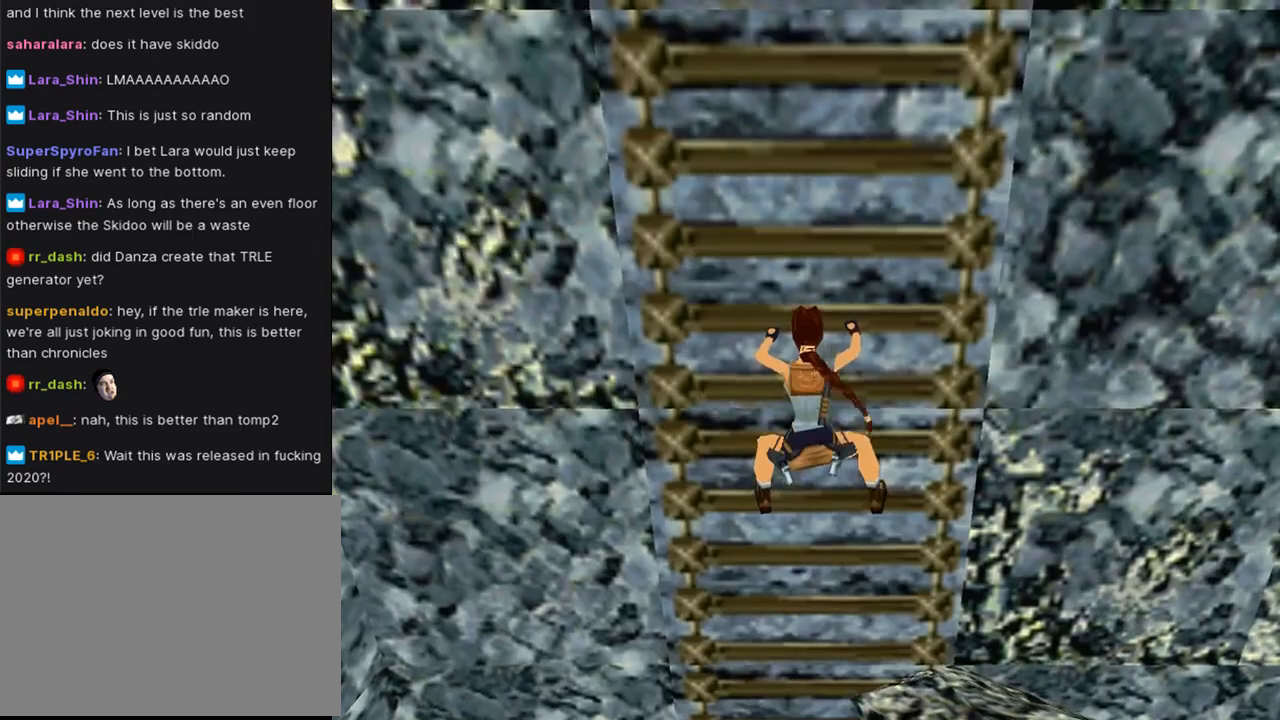
{"buttons": ["CIRCLE"], "left_stick": "center", "right_stick": "center", "events": [[100, "SQUARE", "down"], [133, "DPAD_DOWN", "down"], [300, "CROSS", "up"], [333, "SQUARE", "up"], [400, "CIRCLE", "down"], [467, "DPAD_DOWN", "up"]]}
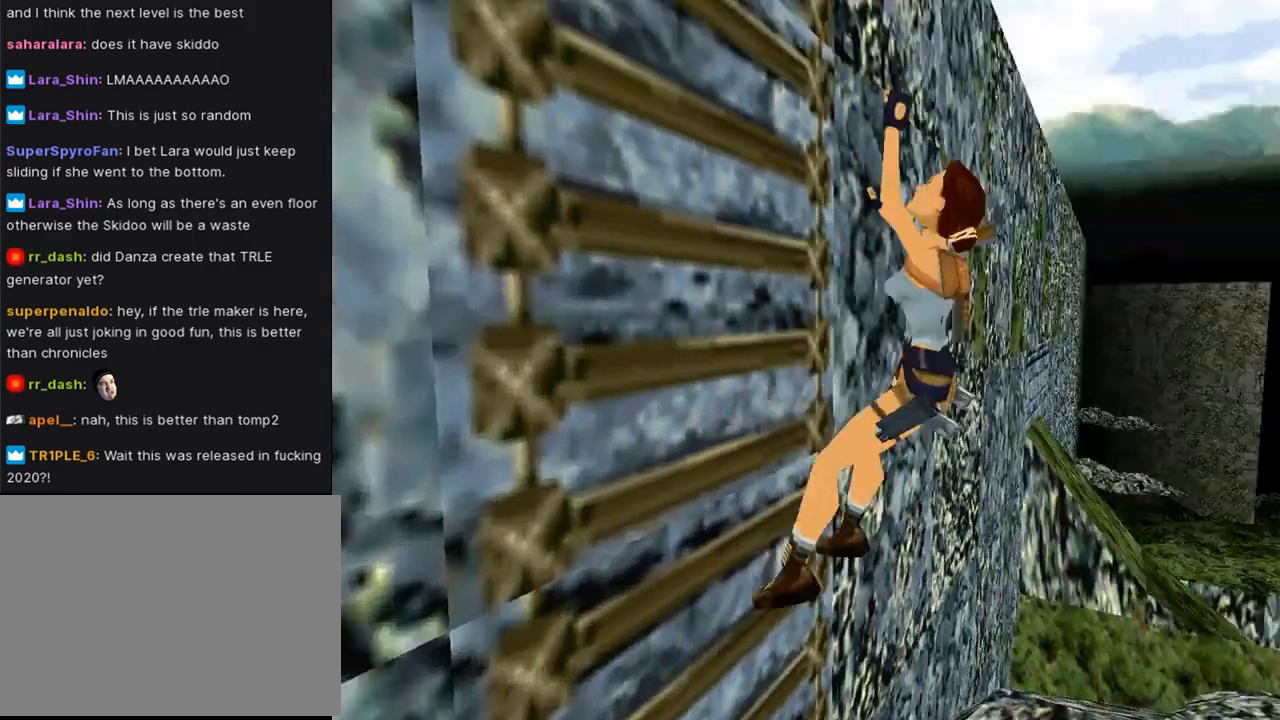
{"buttons": ["DPAD_UP"], "left_stick": "center", "right_stick": "center", "events": [[200, "CIRCLE", "up"], [433, "DPAD_UP", "down"]]}
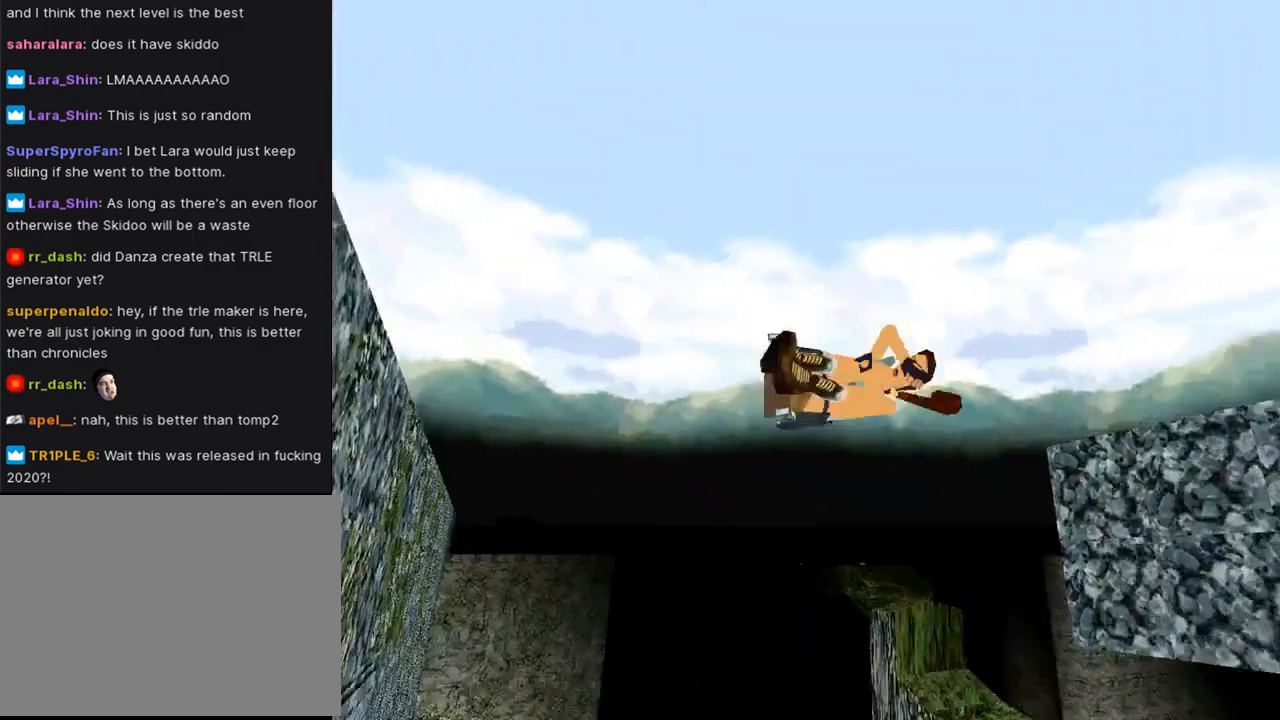
{"buttons": ["DPAD_UP", "DPAD_RIGHT"], "left_stick": "center", "right_stick": "center", "events": [[333, "DPAD_RIGHT", "down"]]}
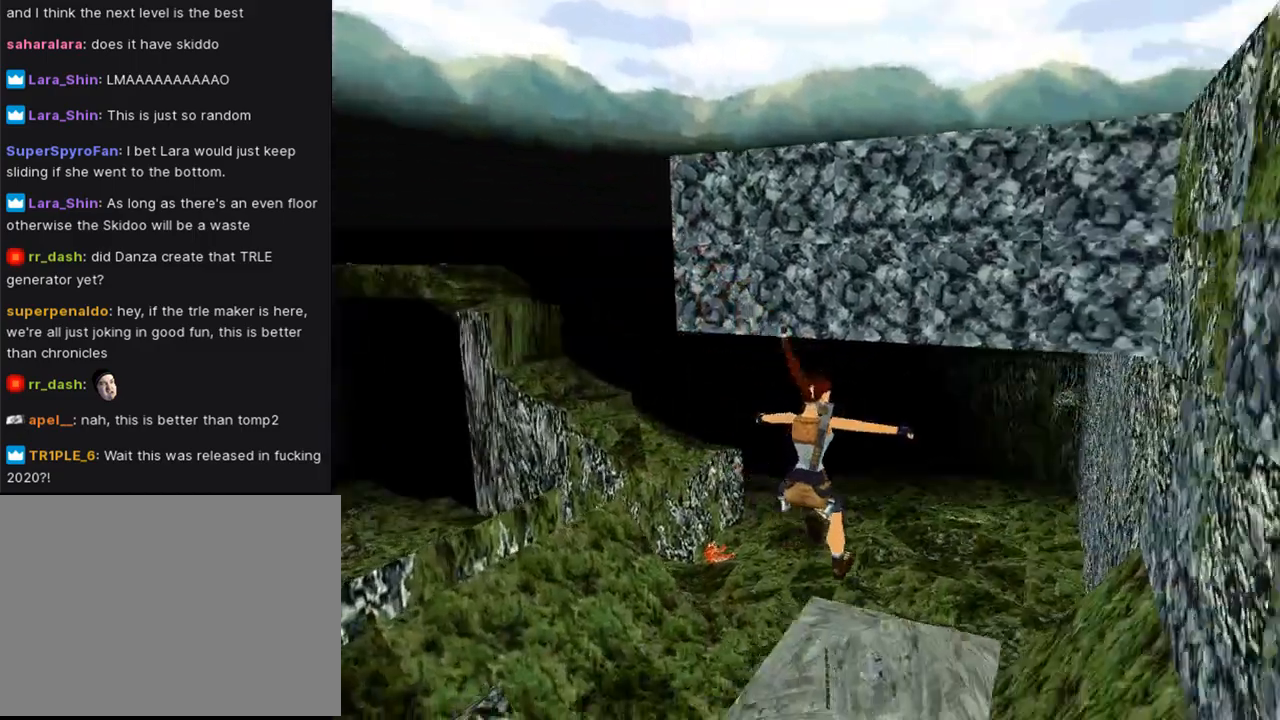
{"buttons": ["DPAD_UP"], "left_stick": "center", "right_stick": "center", "events": [[300, "DPAD_RIGHT", "up"]]}
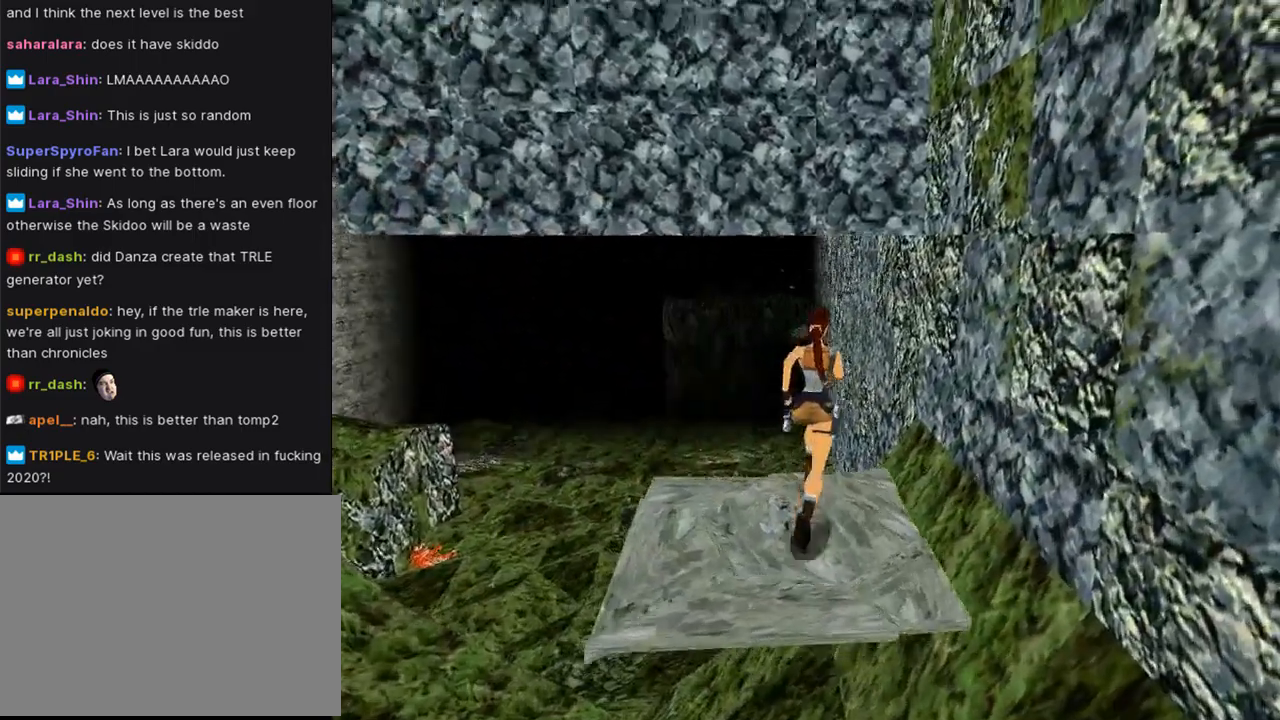
{"buttons": ["SQUARE", "DPAD_UP", "DPAD_LEFT"], "left_stick": "center", "right_stick": "center", "events": [[200, "DPAD_LEFT", "down"], [433, "SQUARE", "down"]]}
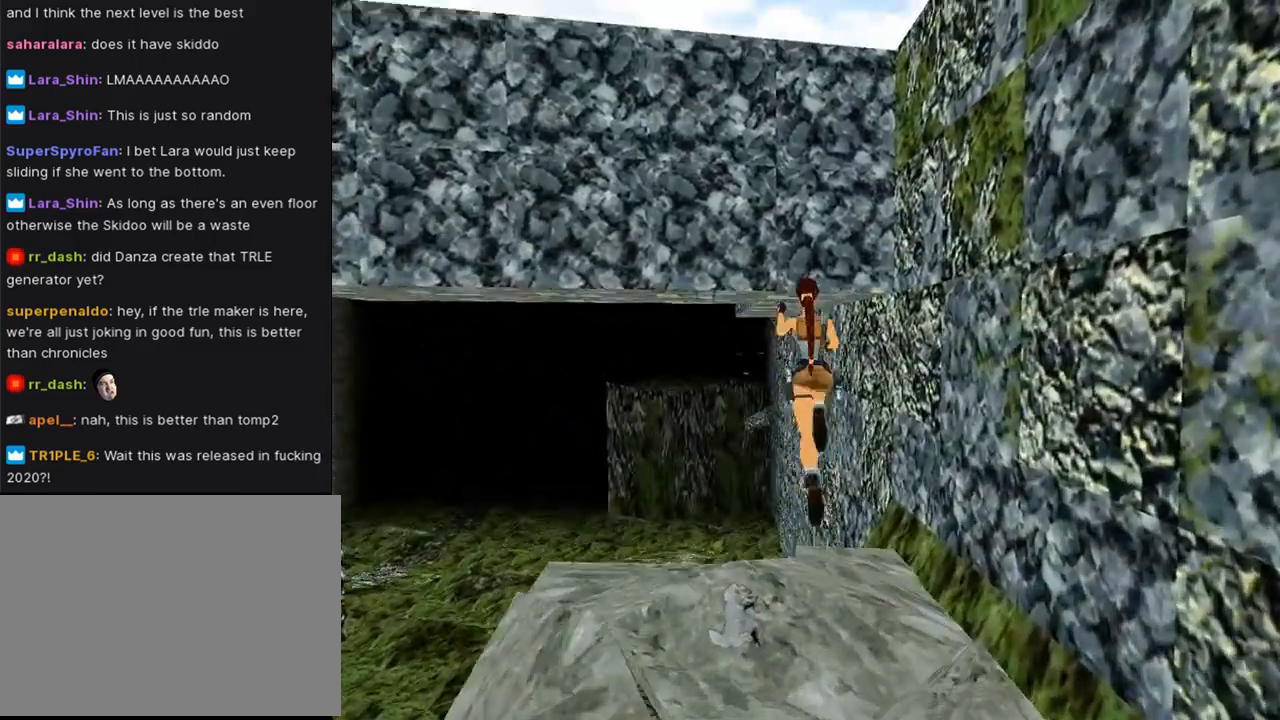
{"buttons": ["SQUARE", "DPAD_UP", "DPAD_LEFT"], "left_stick": "center", "right_stick": "center", "events": [[233, "DPAD_LEFT", "up"], [433, "DPAD_LEFT", "down"]]}
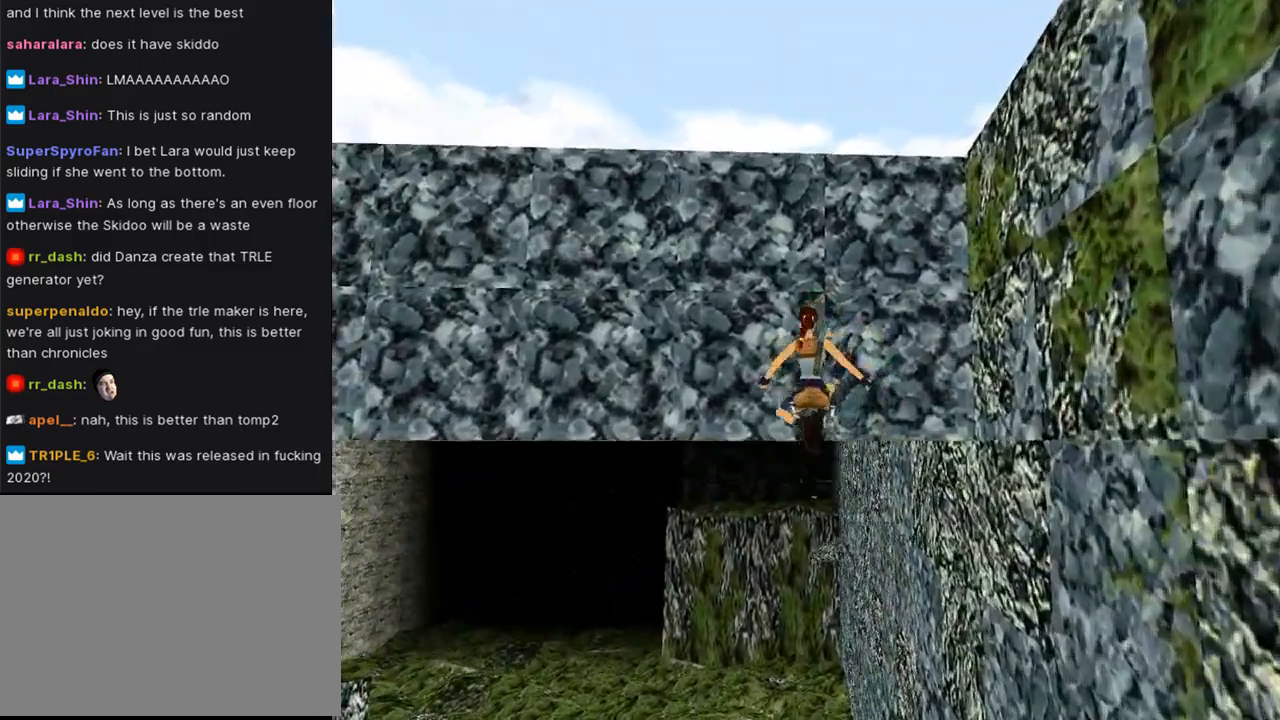
{"buttons": ["CROSS"], "left_stick": "center", "right_stick": "center", "events": [[167, "DPAD_LEFT", "up"], [167, "SQUARE", "up"], [200, "CROSS", "down"], [300, "DPAD_UP", "up"]]}
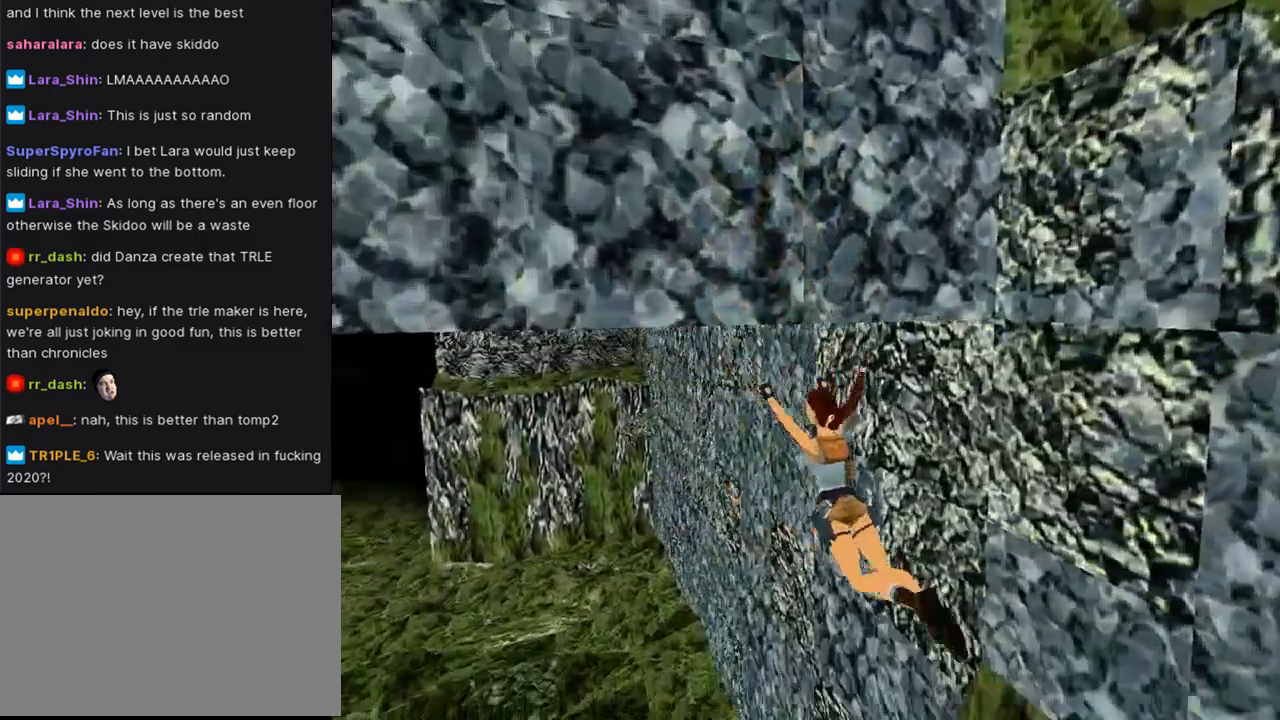
{"buttons": [], "left_stick": "center", "right_stick": "center", "events": [[233, "CROSS", "up"]]}
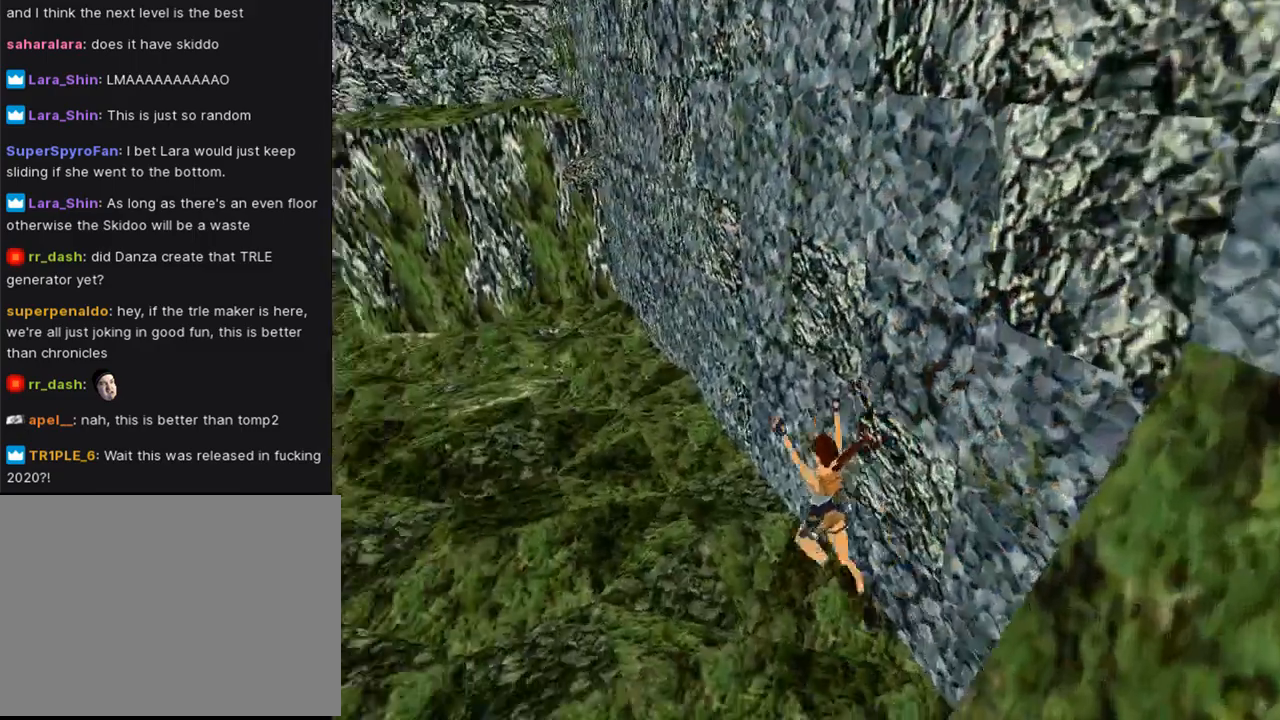
{"buttons": [], "left_stick": "center", "right_stick": "center", "events": []}
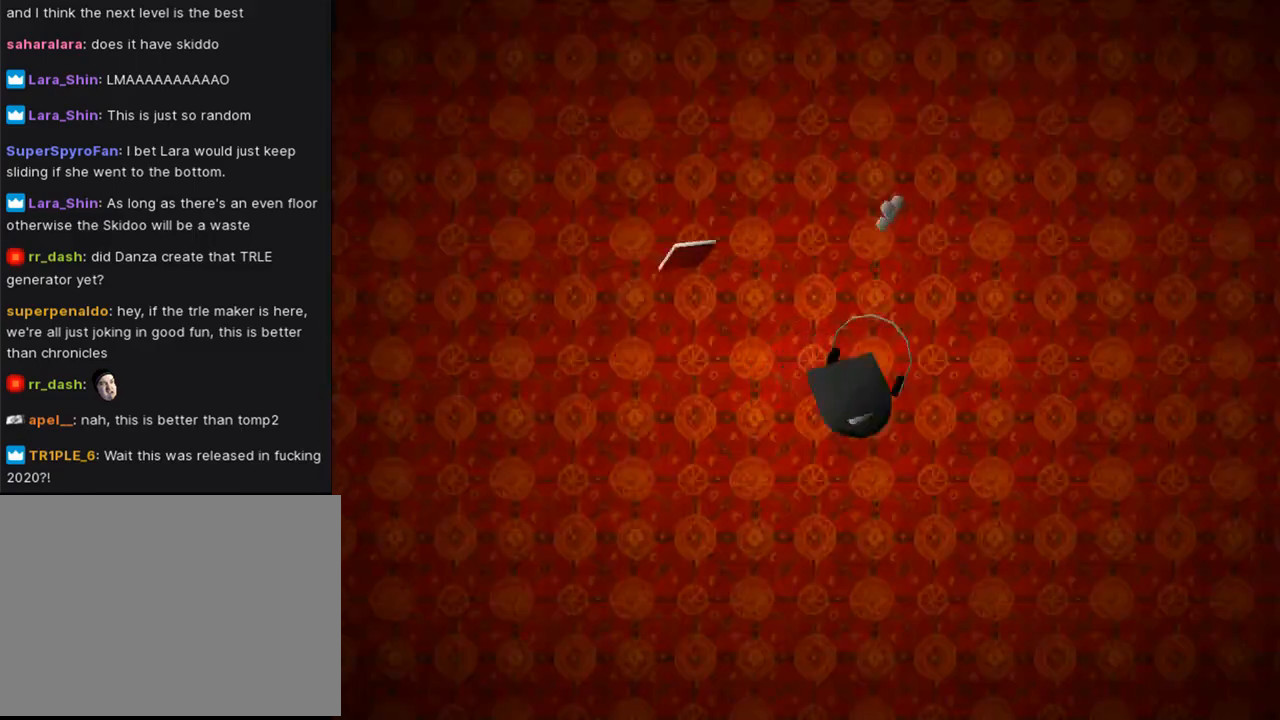
{"buttons": [], "left_stick": "center", "right_stick": "center", "events": []}
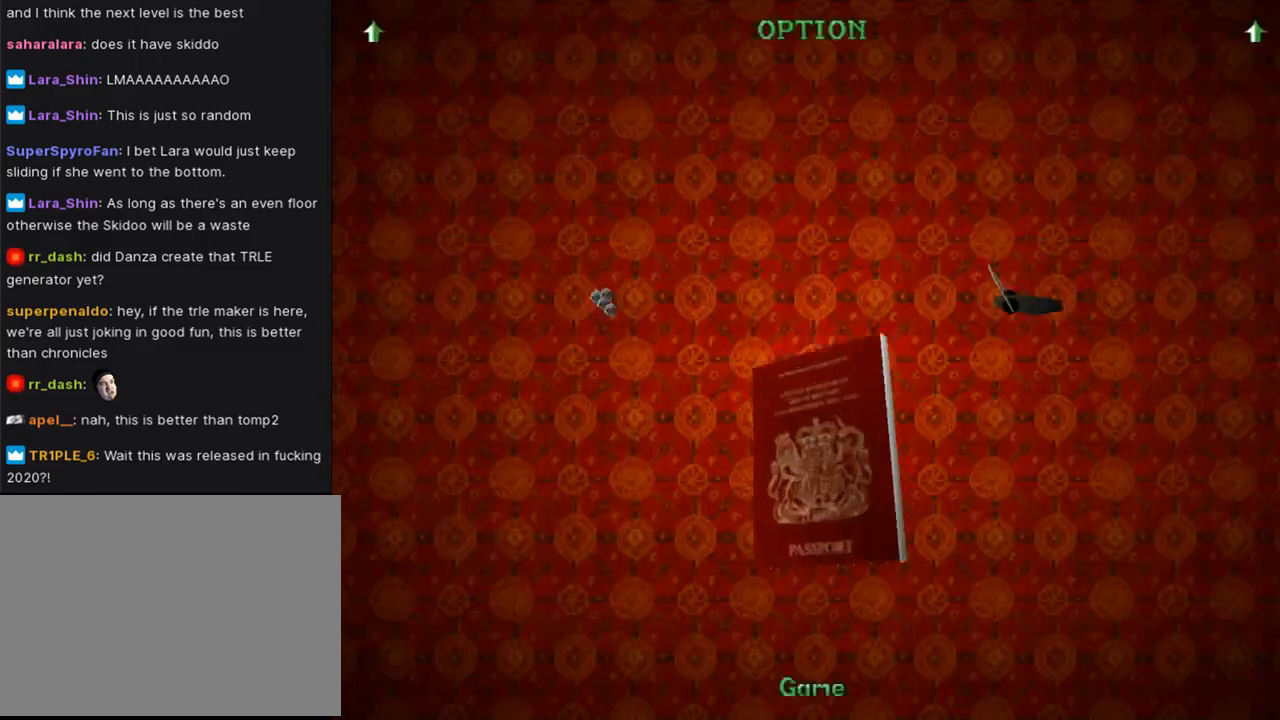
{"buttons": [], "left_stick": "center", "right_stick": "center", "events": []}
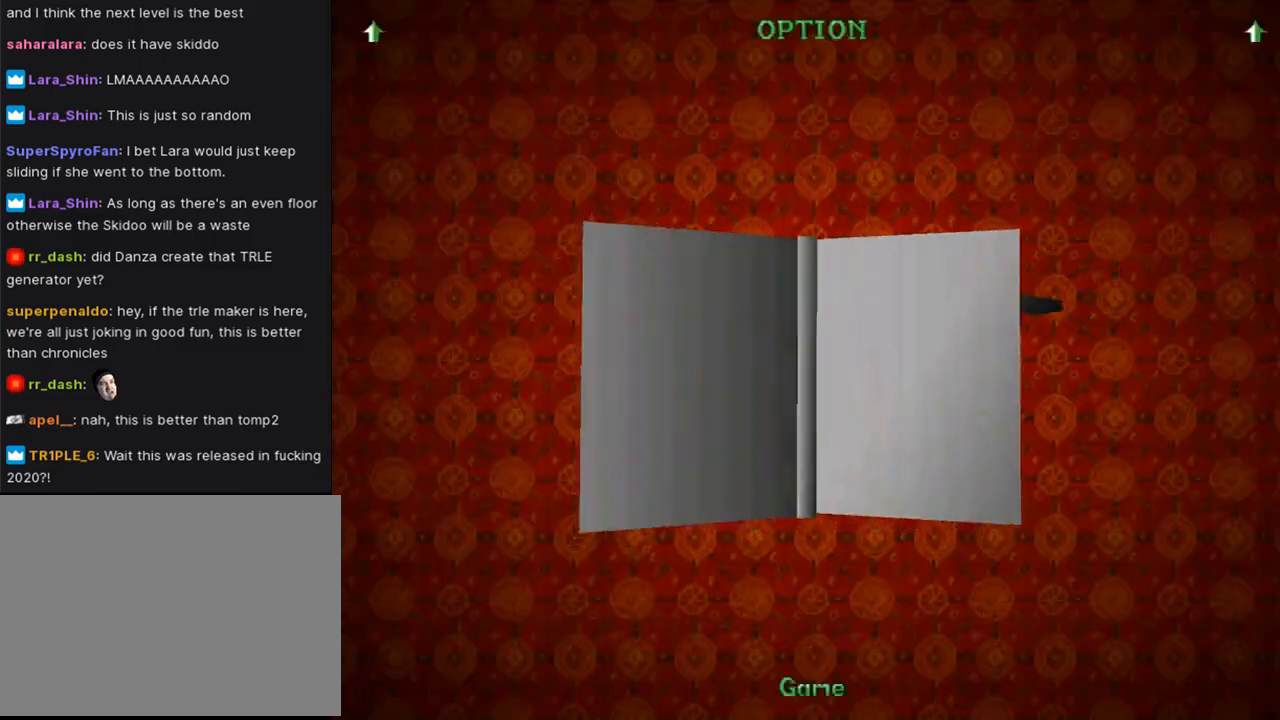
{"buttons": ["CROSS"], "left_stick": "center", "right_stick": "center", "events": [[367, "CROSS", "down"]]}
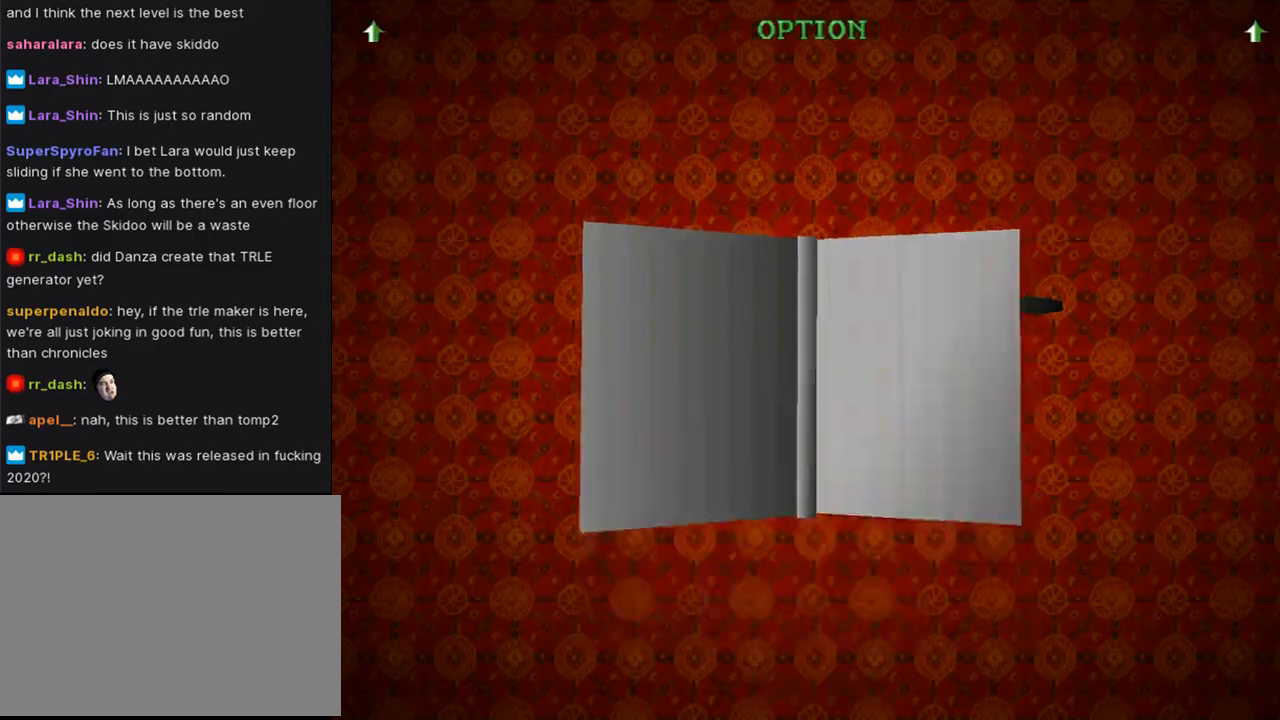
{"buttons": [], "left_stick": "center", "right_stick": "center", "events": [[67, "CROSS", "up"]]}
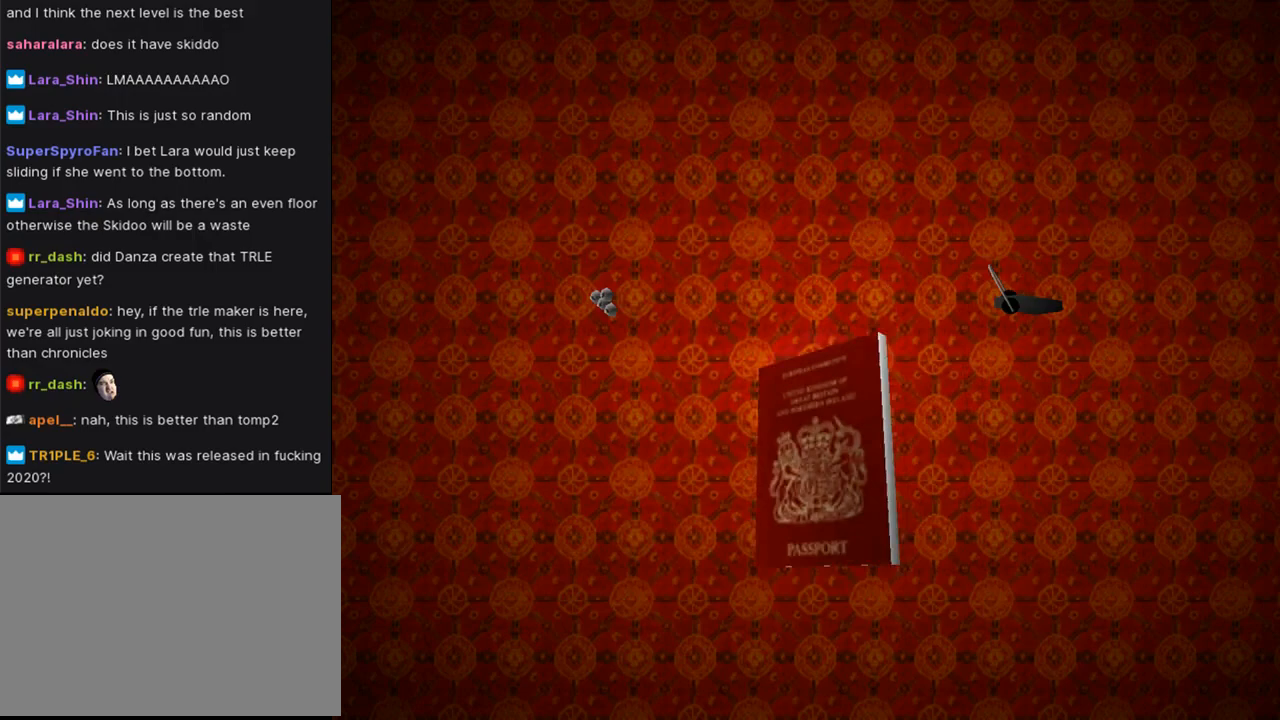
{"buttons": ["CROSS"], "left_stick": "center", "right_stick": "center", "events": [[433, "CROSS", "down"]]}
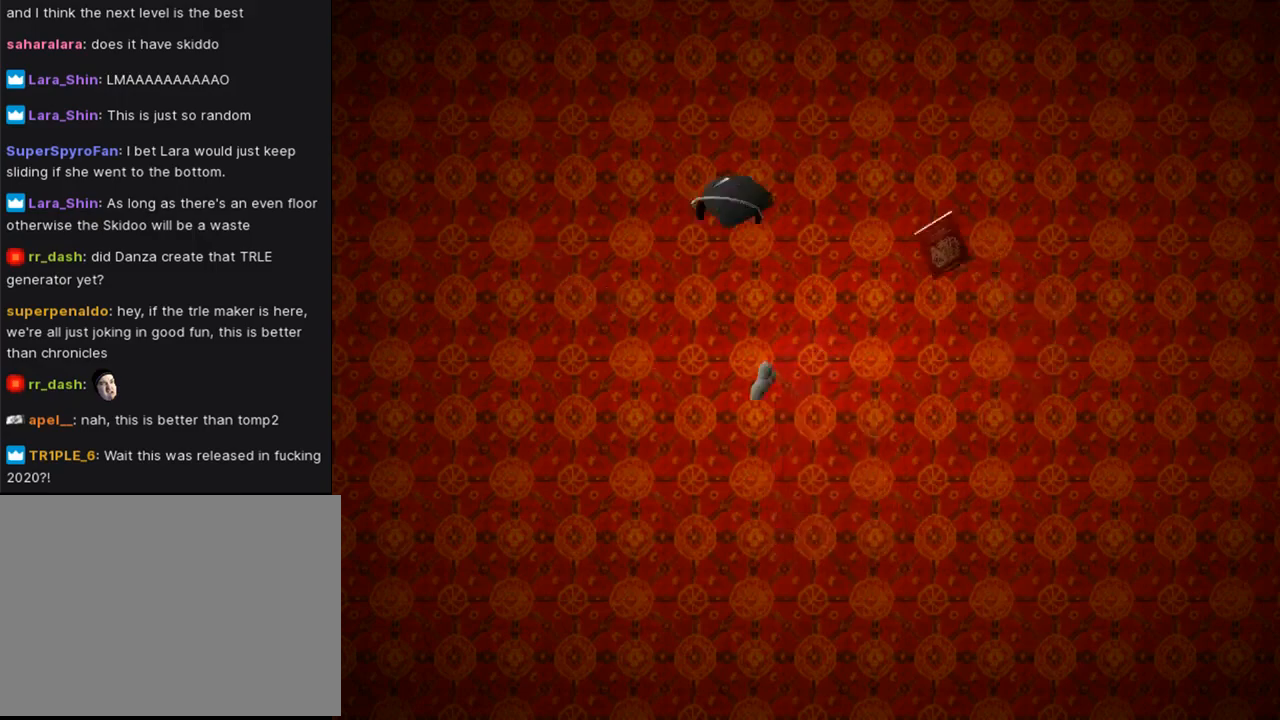
{"buttons": ["CROSS"], "left_stick": "center", "right_stick": "center", "events": []}
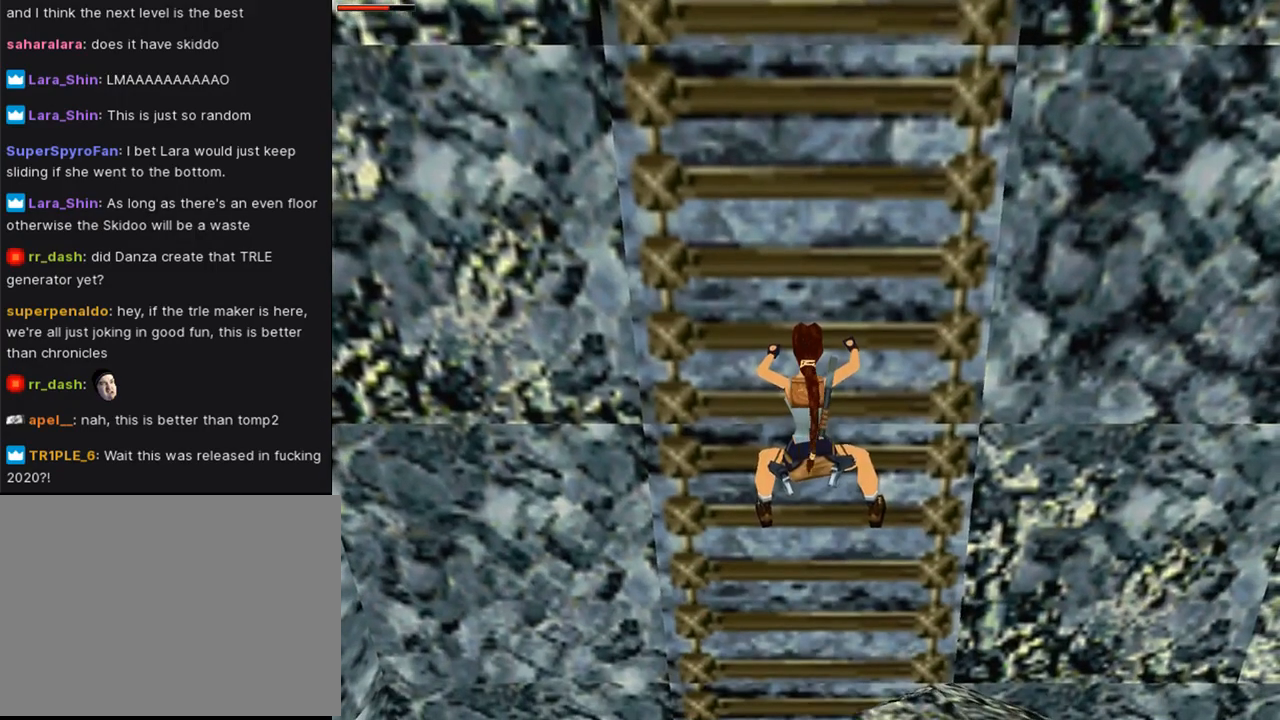
{"buttons": ["CROSS"], "left_stick": "center", "right_stick": "center", "events": []}
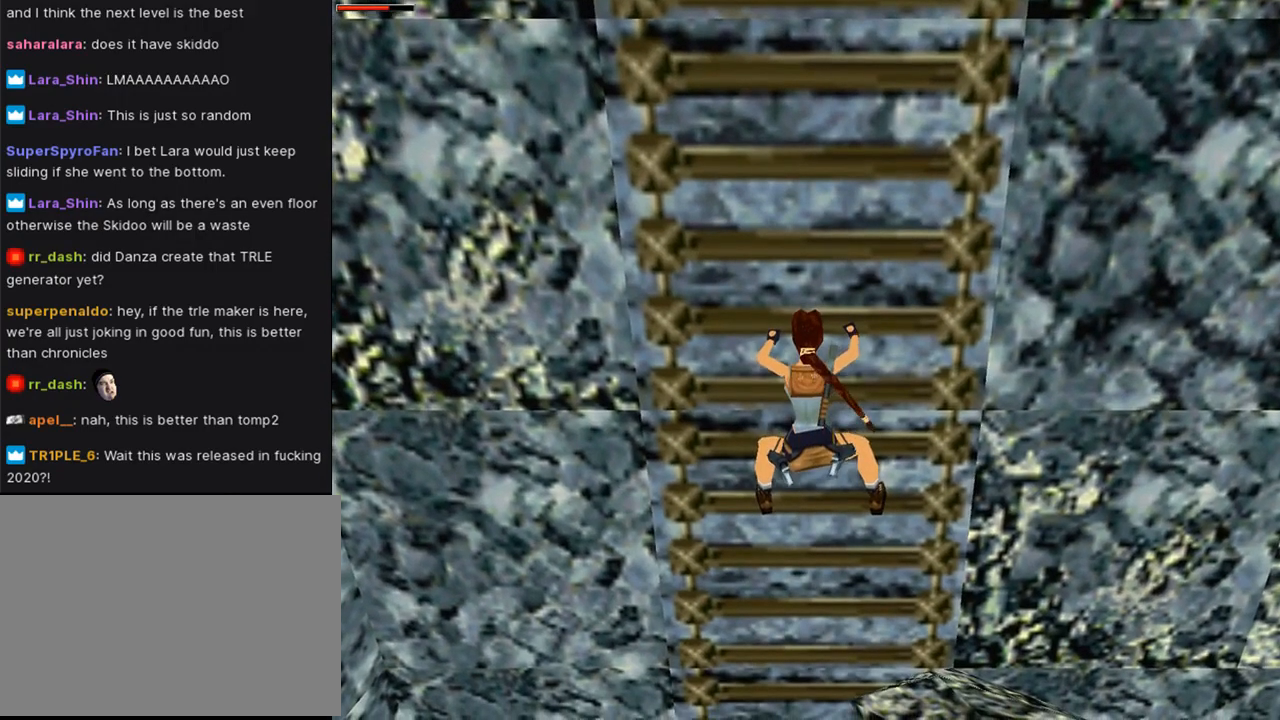
{"buttons": ["CROSS"], "left_stick": "center", "right_stick": "center", "events": []}
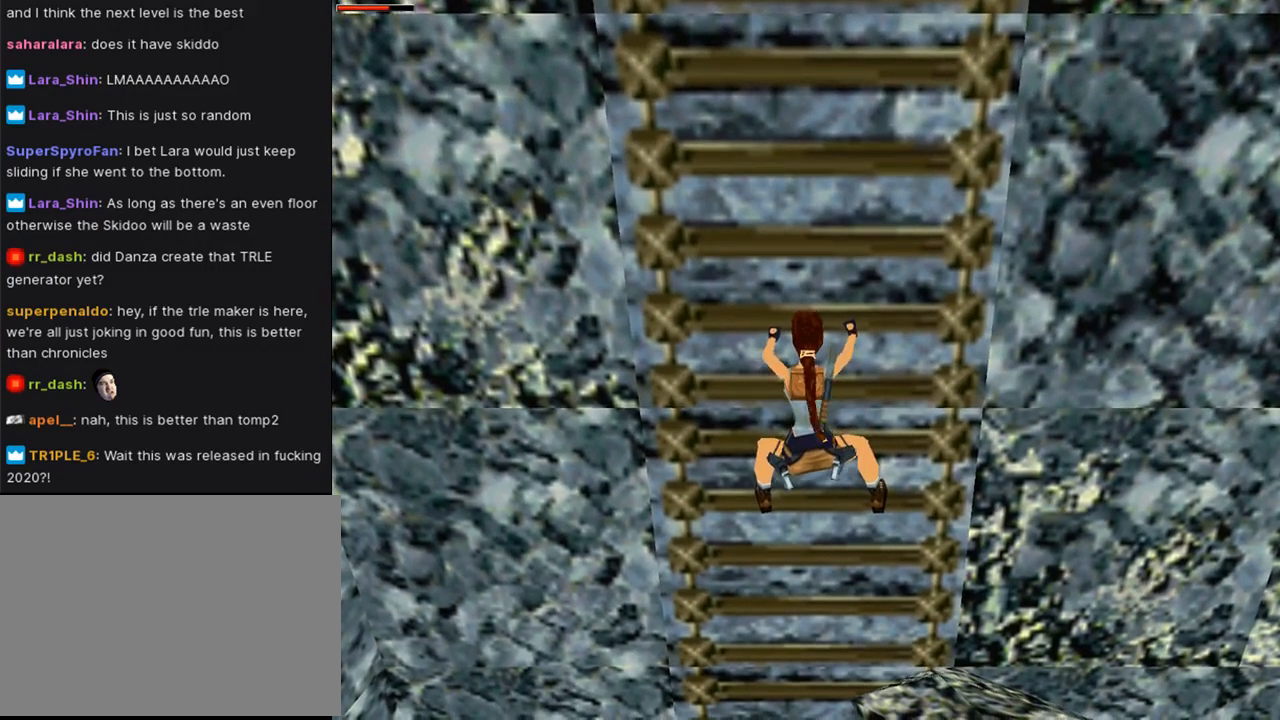
{"buttons": ["CROSS"], "left_stick": "center", "right_stick": "center", "events": []}